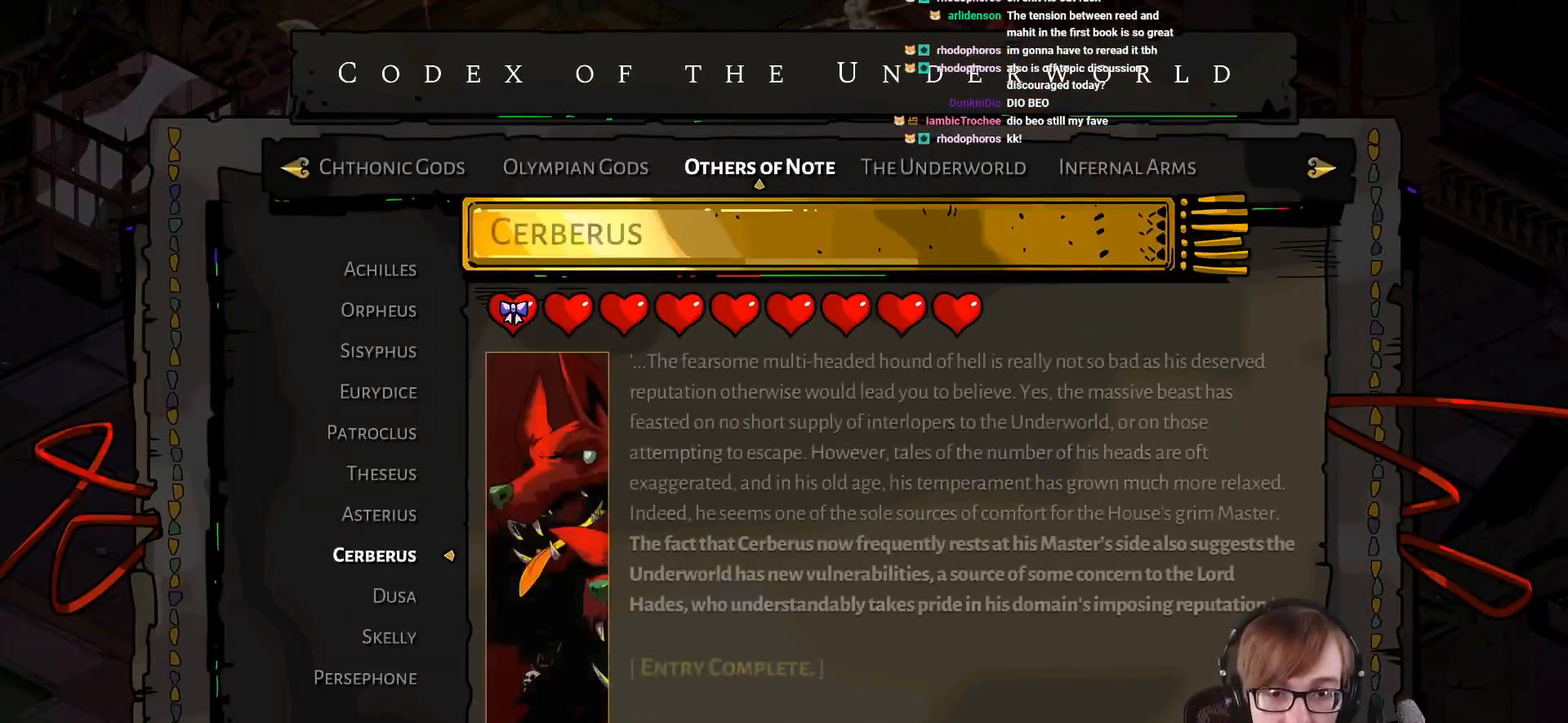
Gameplay with a controller (PlayStation layout); each line is a JSON object with the inputs held at the frame after it. "events" lists button and stick changes between this image and that frame as [ms after this image, input, new state], when the widget could be followed in between.
{"buttons": [], "left_stick": "center", "right_stick": "center", "events": [[67, "DPAD_UP", "down"], [150, "DPAD_UP", "up"], [233, "DPAD_UP", "down"], [350, "DPAD_UP", "up"], [450, "DPAD_UP", "down"], [500, "DPAD_UP", "up"]]}
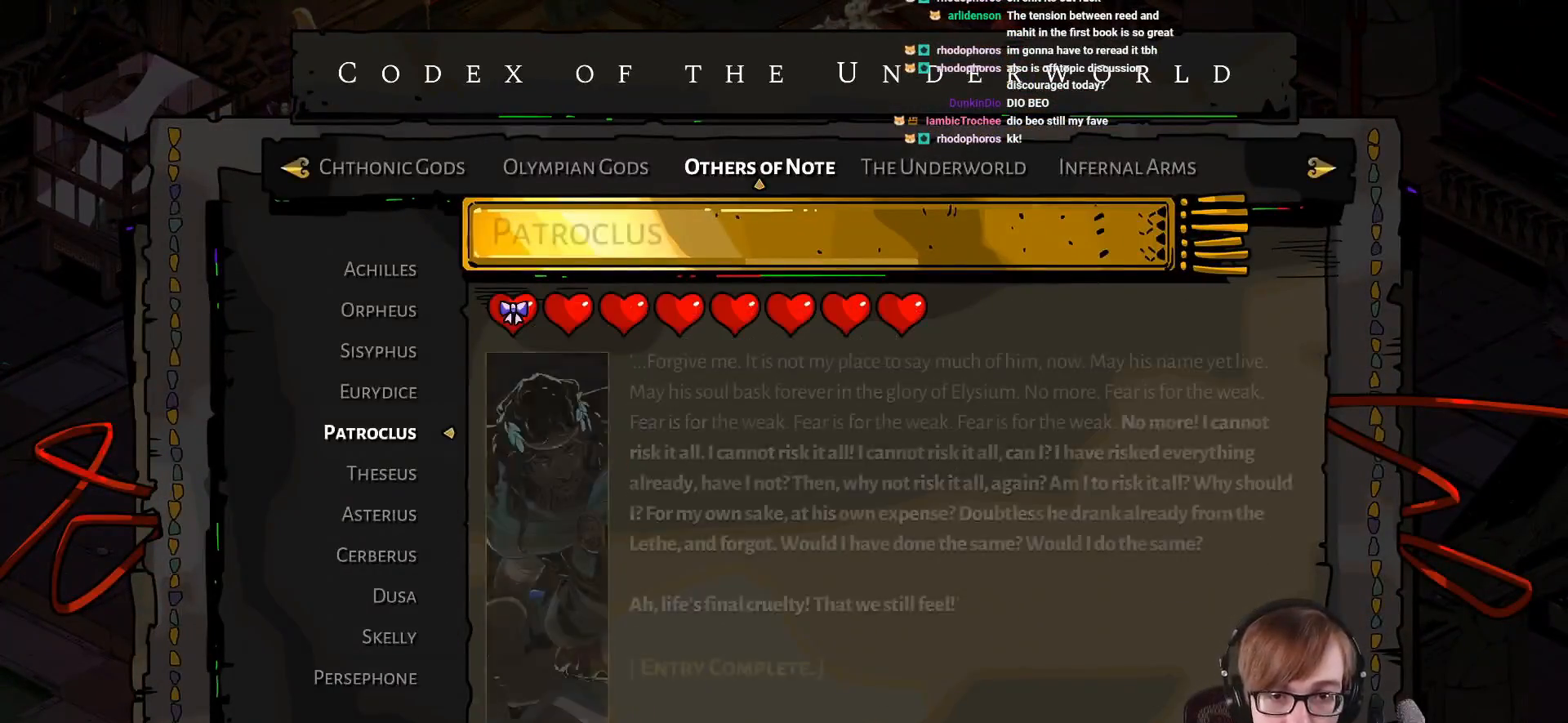
{"buttons": [], "left_stick": "center", "right_stick": "center", "events": [[100, "DPAD_UP", "down"], [217, "DPAD_UP", "up"]]}
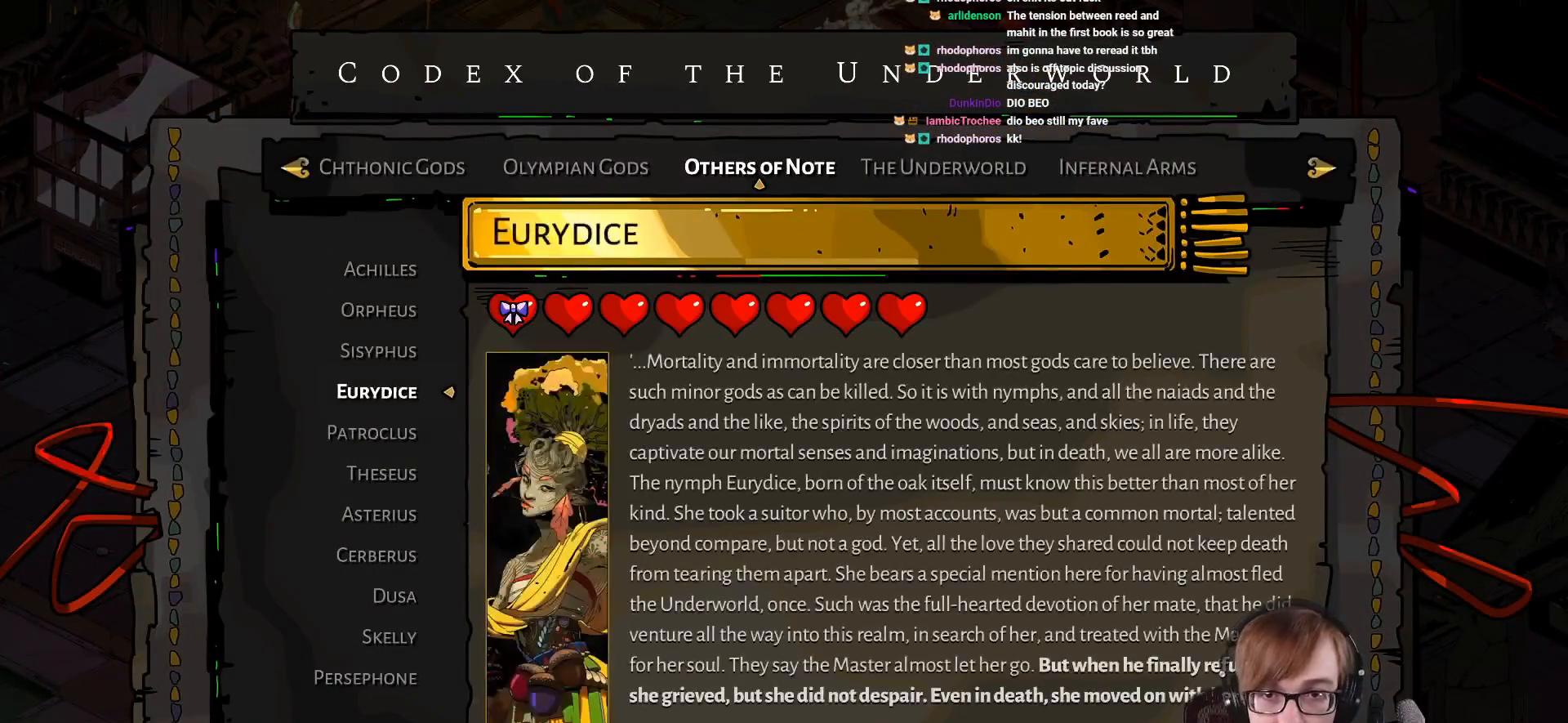
{"buttons": ["R1"], "left_stick": "center", "right_stick": "center", "events": [[17, "L1", "down"], [83, "L1", "up"], [467, "R1", "down"]]}
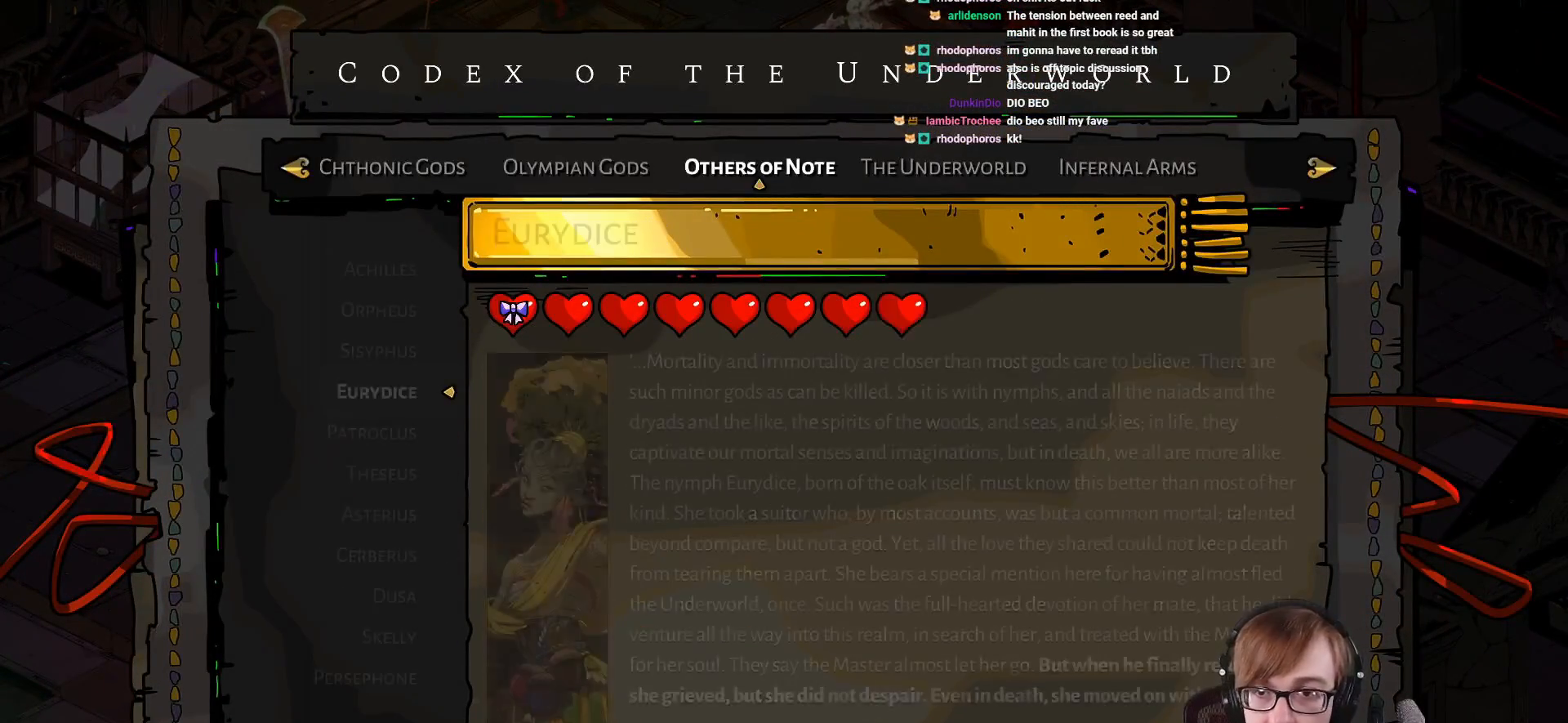
{"buttons": [], "left_stick": "center", "right_stick": "center", "events": [[84, "R1", "up"], [234, "R1", "down"], [367, "R1", "up"]]}
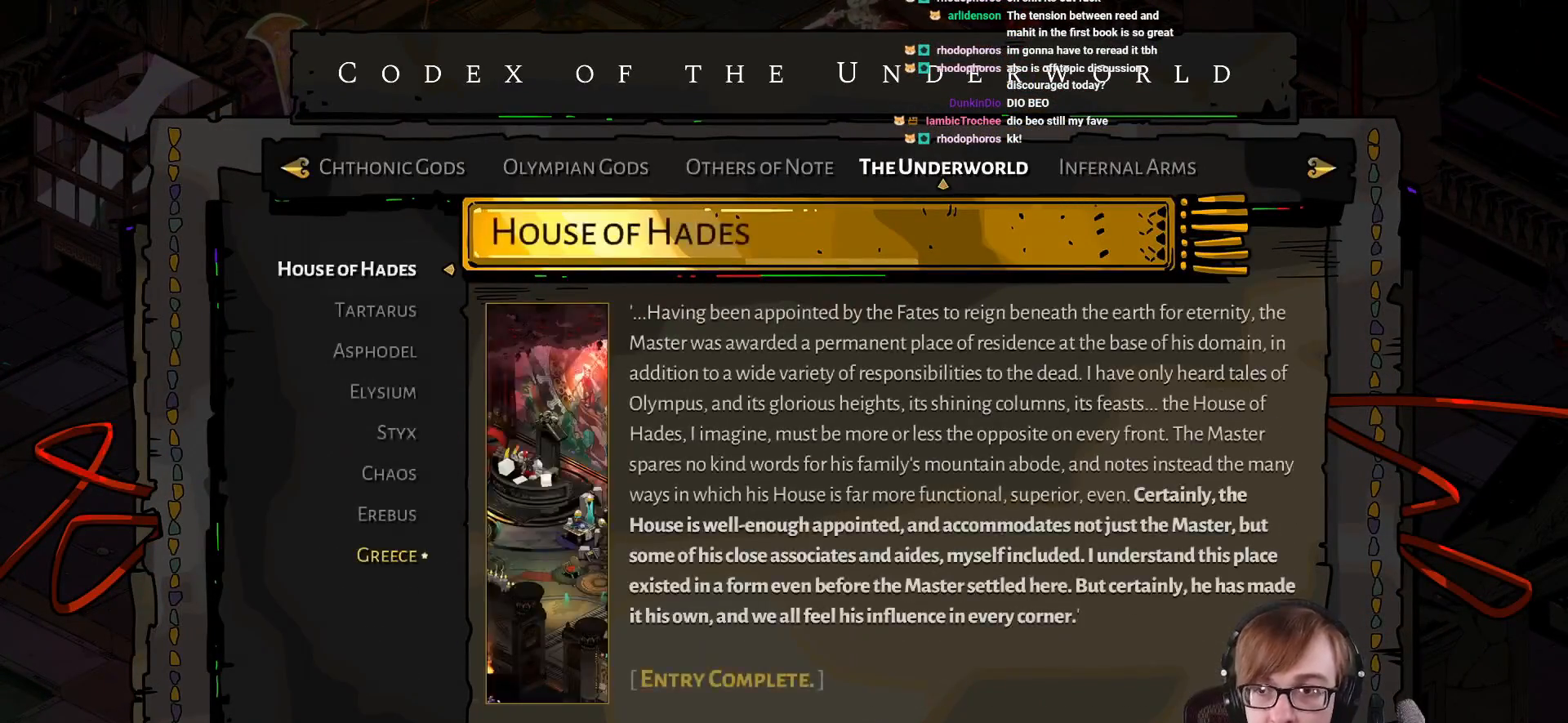
{"buttons": ["L1"], "left_stick": "center", "right_stick": "center", "events": [[17, "R1", "down"], [150, "R1", "up"], [417, "L1", "down"]]}
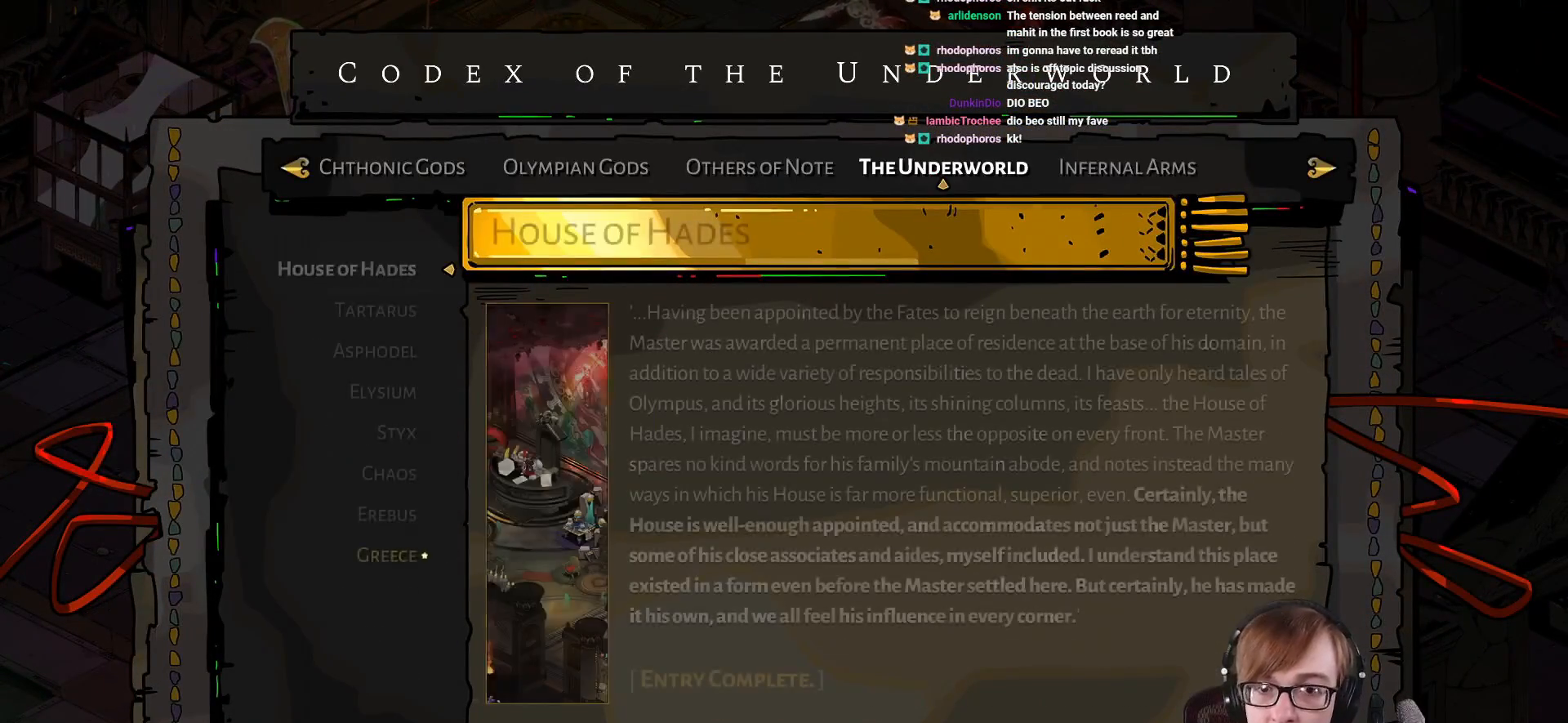
{"buttons": [], "left_stick": "center", "right_stick": "center", "events": [[67, "L1", "up"]]}
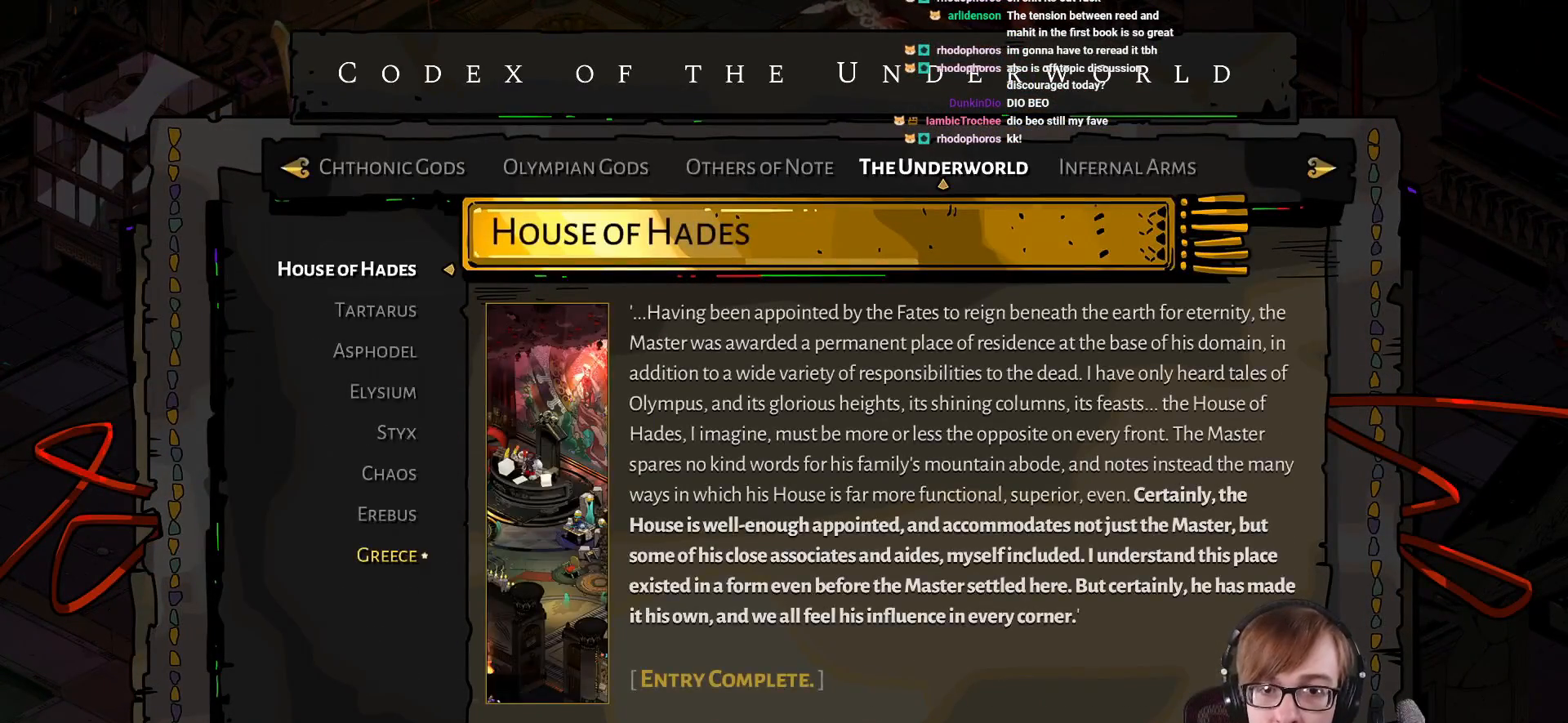
{"buttons": [], "left_stick": "center", "right_stick": "center", "events": []}
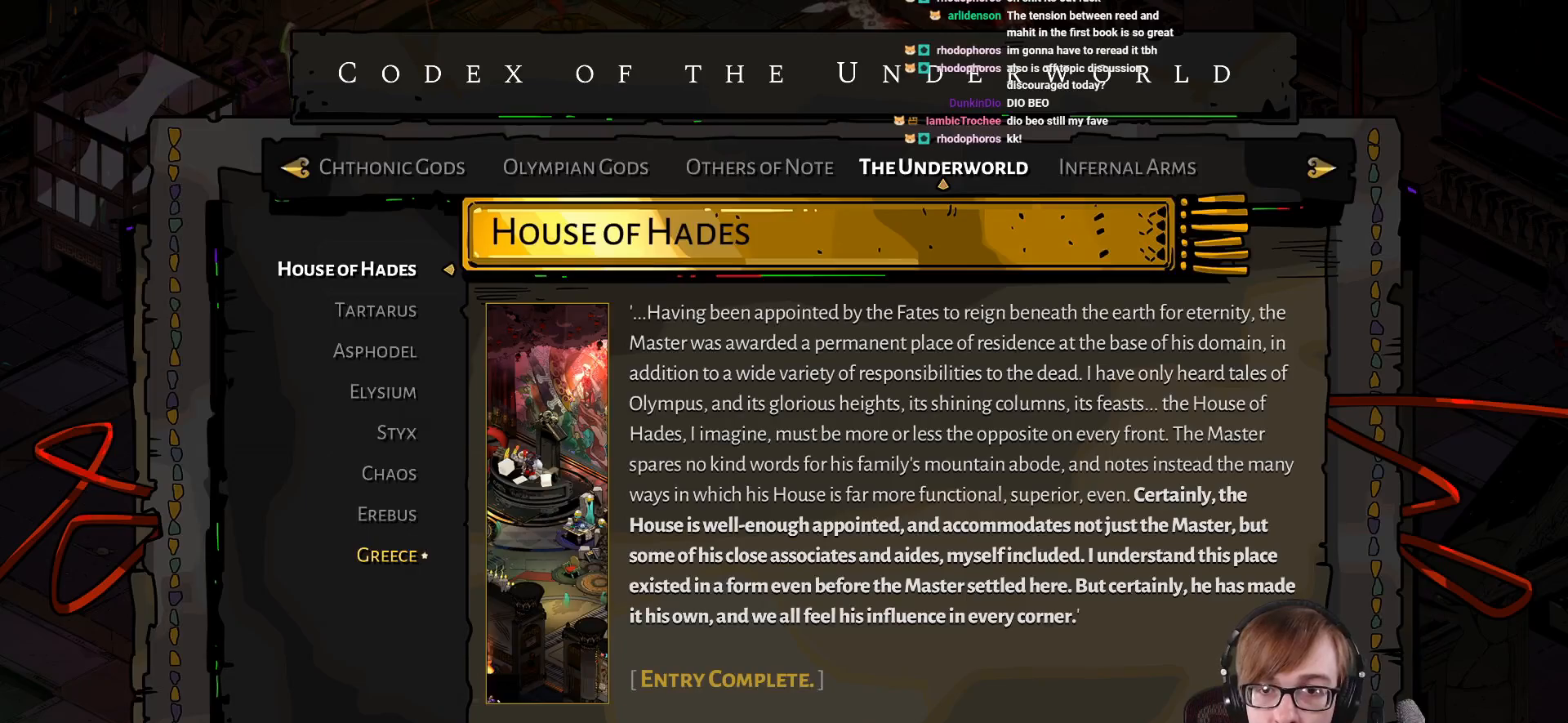
{"buttons": [], "left_stick": "center", "right_stick": "center", "events": []}
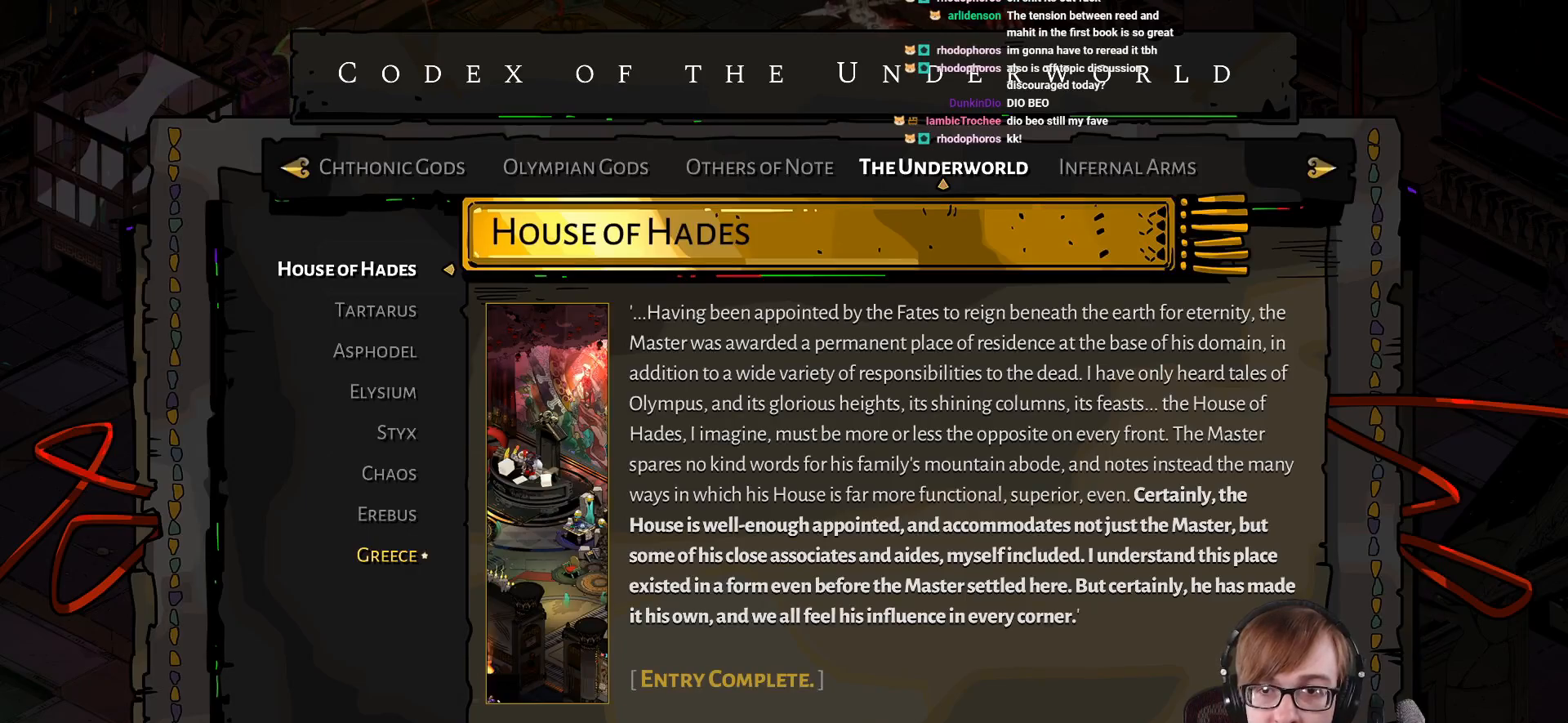
{"buttons": ["DPAD_DOWN"], "left_stick": "center", "right_stick": "center", "events": [[17, "L1", "down"], [167, "L1", "up"], [467, "DPAD_DOWN", "down"]]}
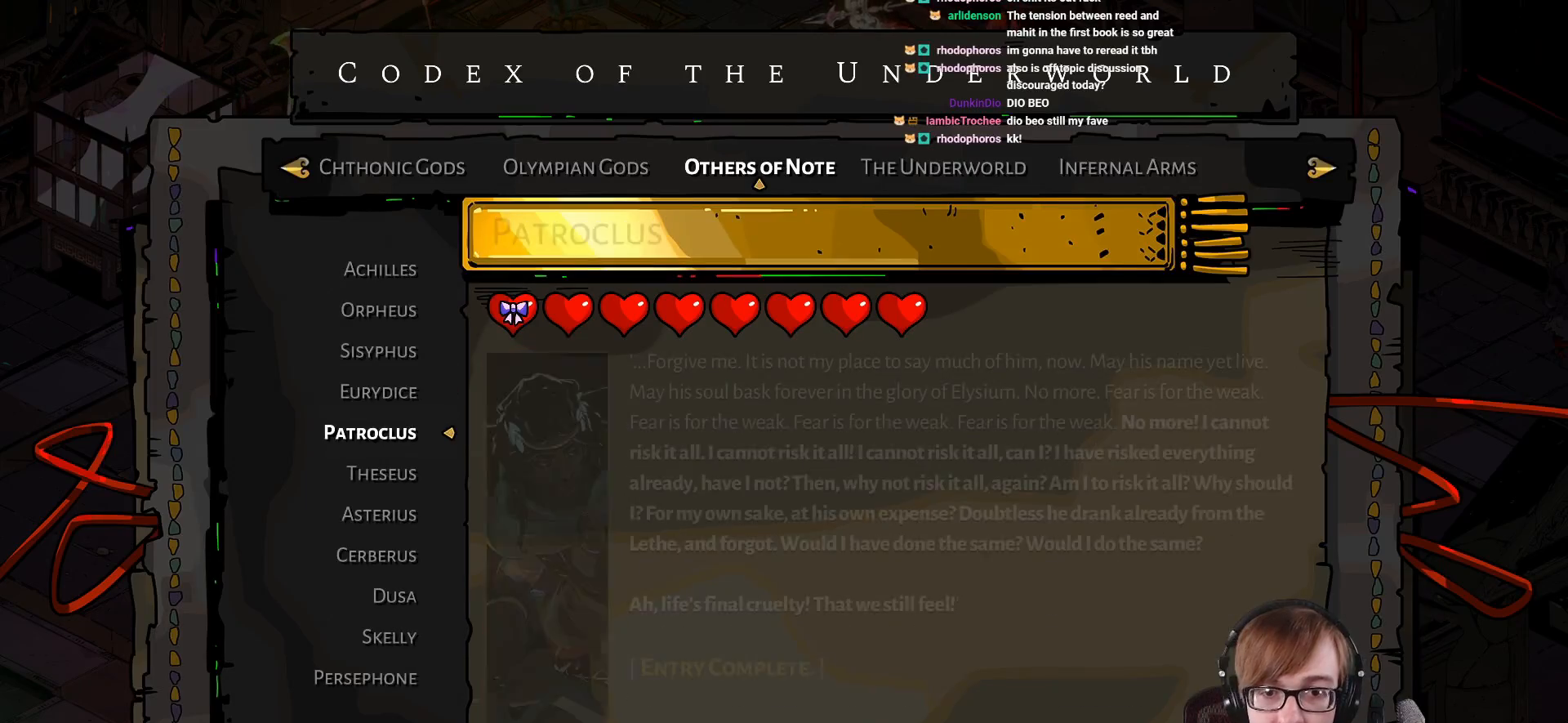
{"buttons": [], "left_stick": "center", "right_stick": "center", "events": [[66, "DPAD_DOWN", "up"], [300, "DPAD_UP", "down"], [433, "DPAD_UP", "up"]]}
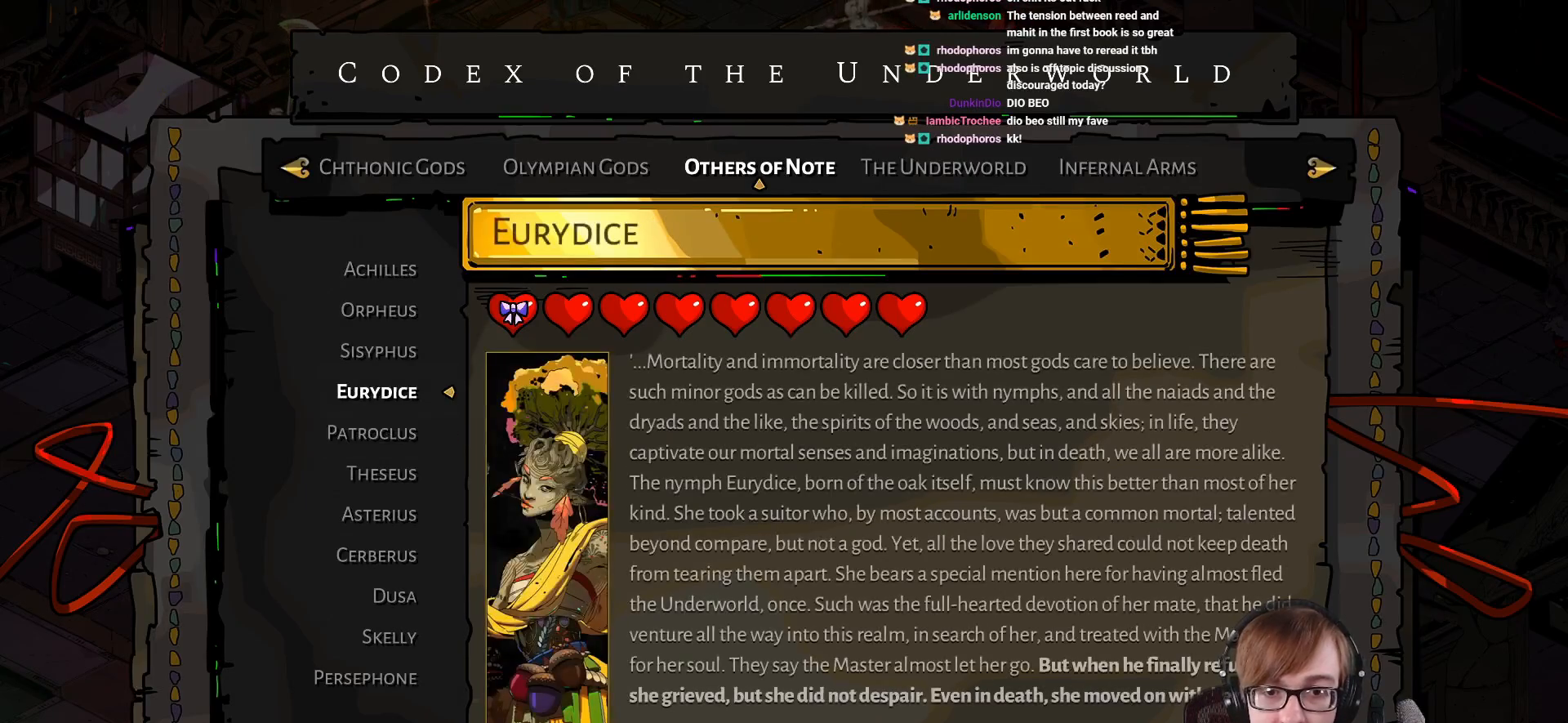
{"buttons": [], "left_stick": "center", "right_stick": "center", "events": []}
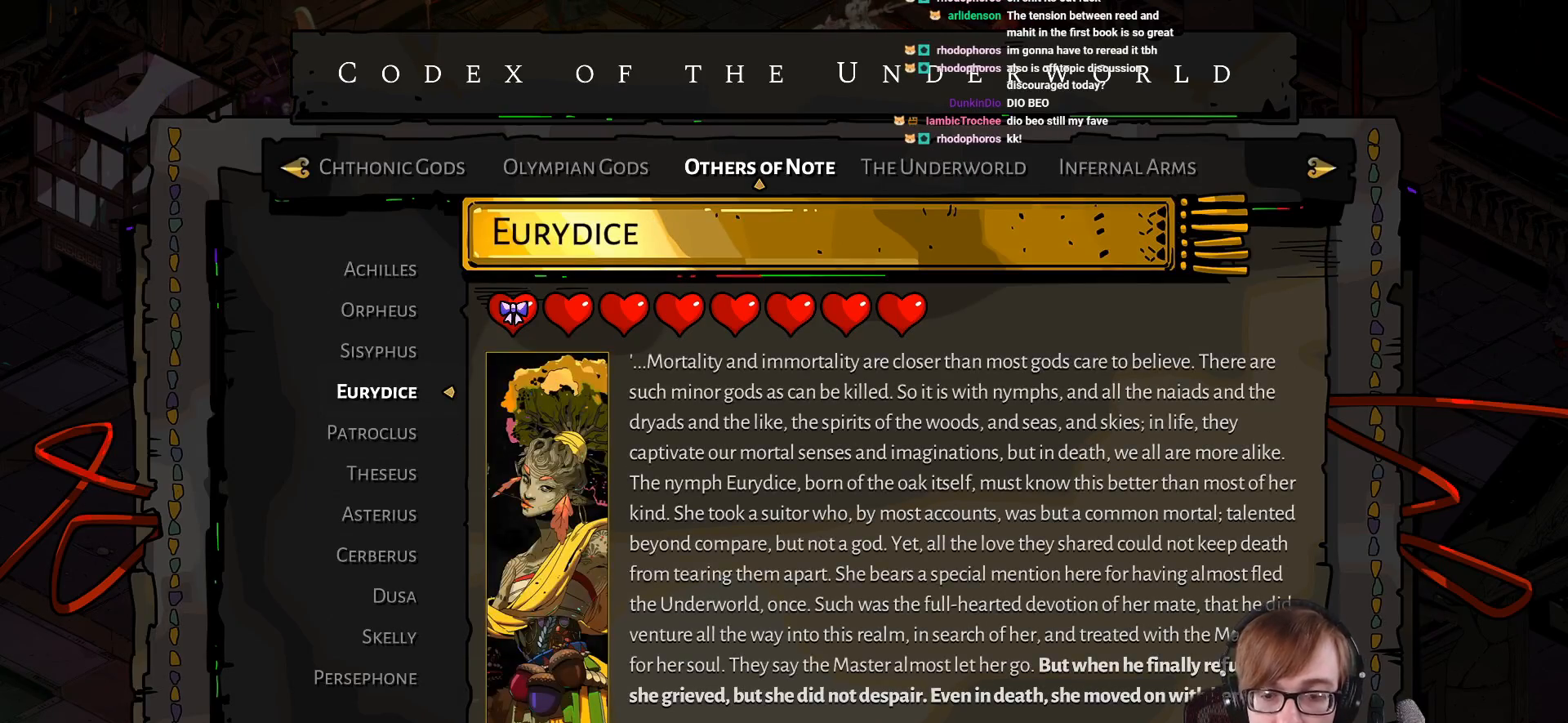
{"buttons": [], "left_stick": "center", "right_stick": "center", "events": [[233, "SQUARE", "down"], [367, "SQUARE", "up"]]}
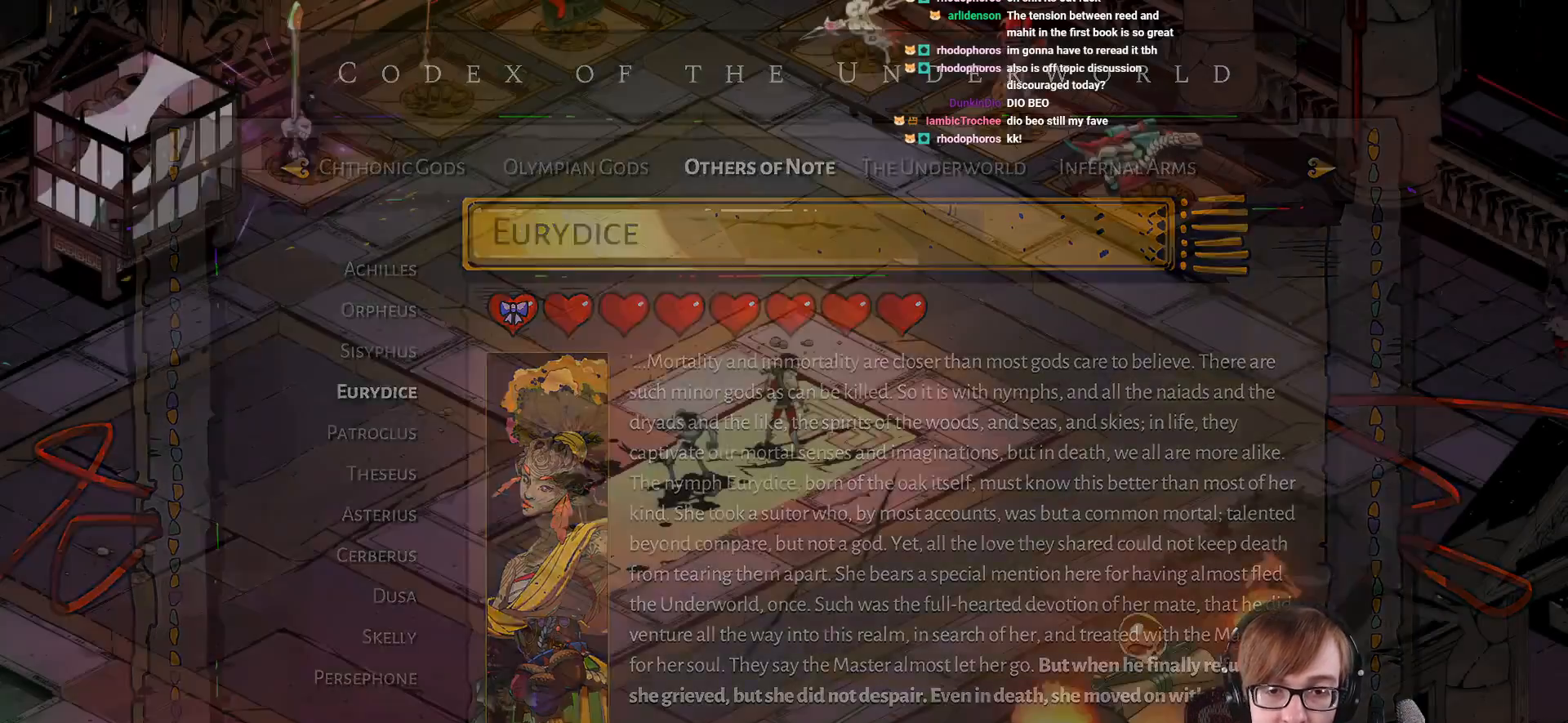
{"buttons": [], "left_stick": "center", "right_stick": "center", "events": []}
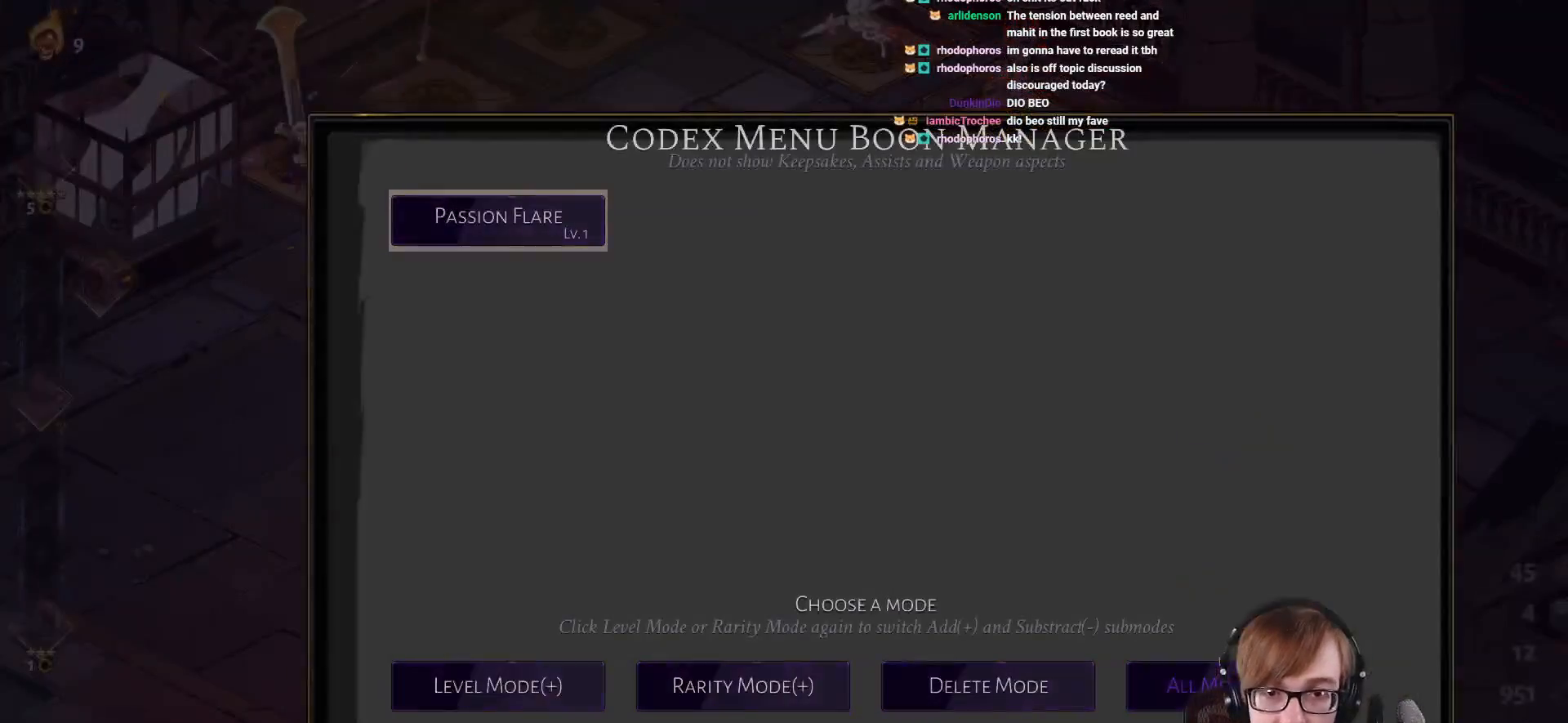
{"buttons": [], "left_stick": "center", "right_stick": "center", "events": []}
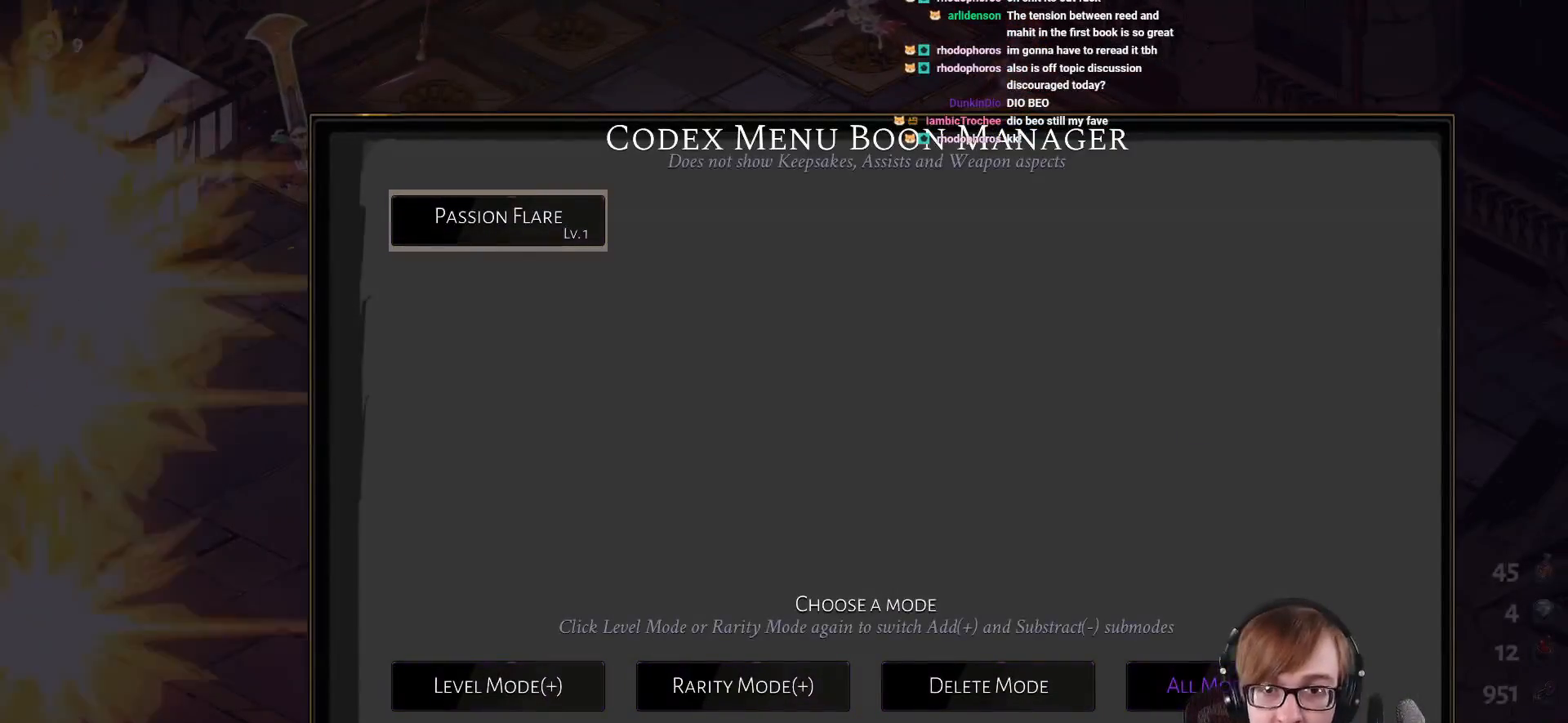
{"buttons": ["DPAD_DOWN"], "left_stick": "center", "right_stick": "center", "events": [[417, "DPAD_DOWN", "down"]]}
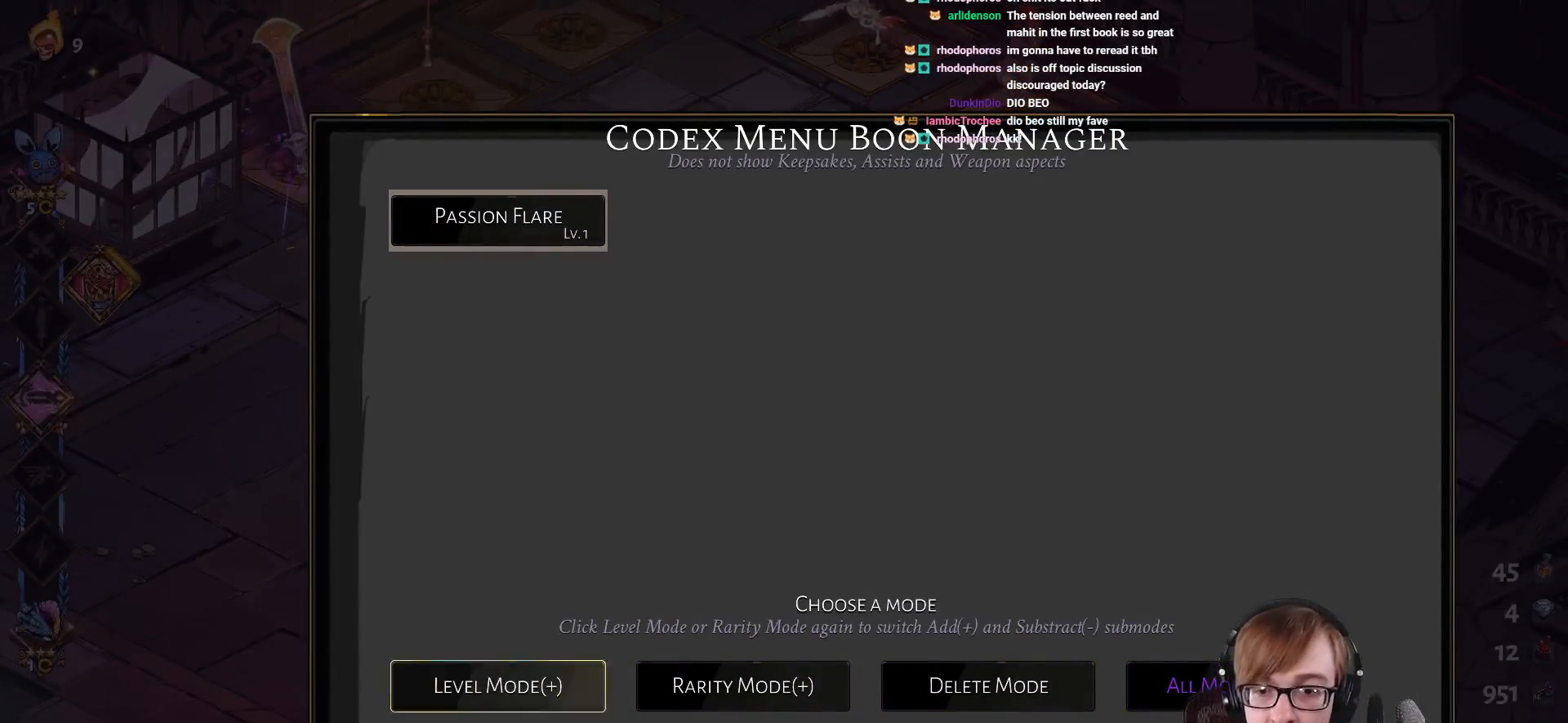
{"buttons": [], "left_stick": "center", "right_stick": "center", "events": [[33, "DPAD_DOWN", "up"], [100, "DPAD_DOWN", "down"], [217, "DPAD_DOWN", "up"], [367, "DPAD_RIGHT", "down"], [467, "DPAD_RIGHT", "up"]]}
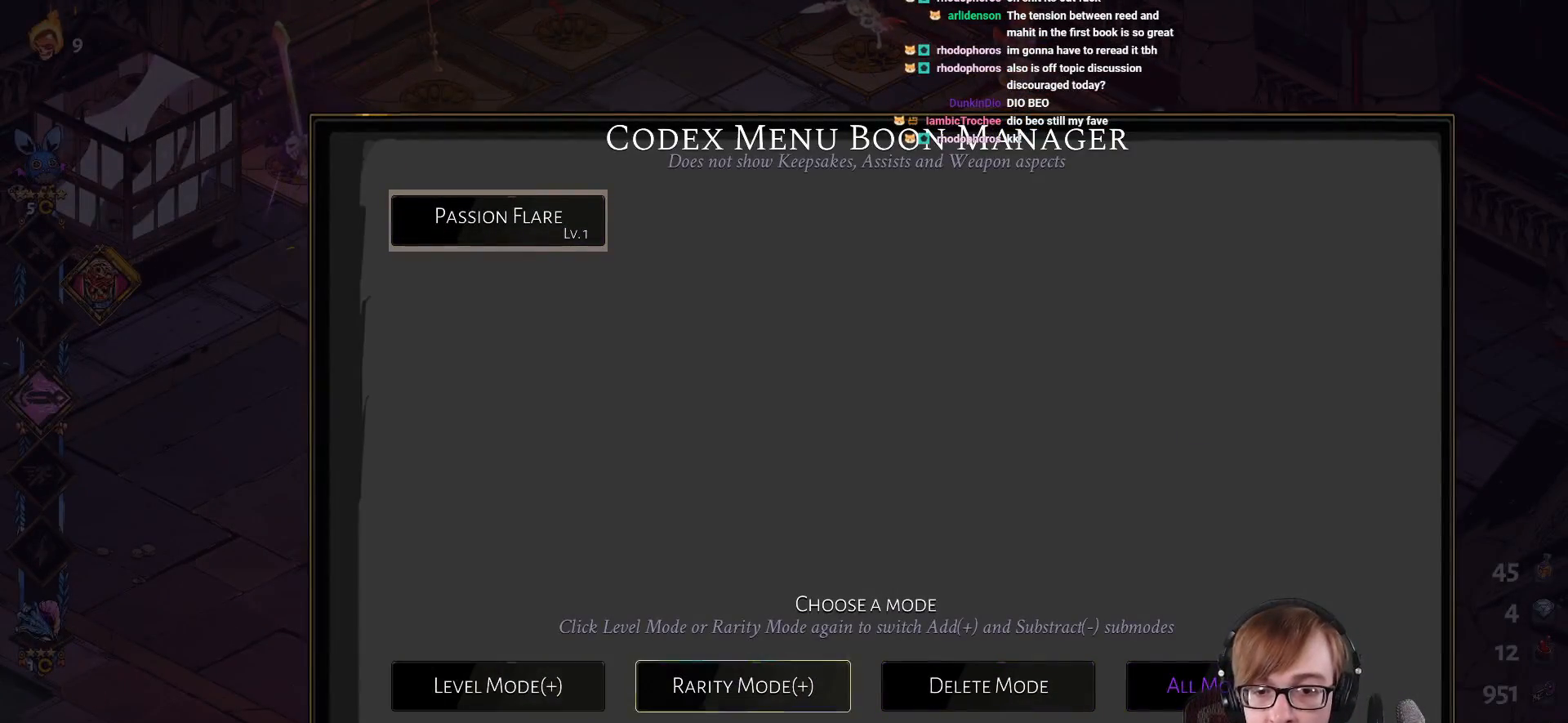
{"buttons": [], "left_stick": "center", "right_stick": "center", "events": [[100, "DPAD_LEFT", "down"], [217, "DPAD_LEFT", "up"], [234, "CROSS", "down"], [401, "CROSS", "up"]]}
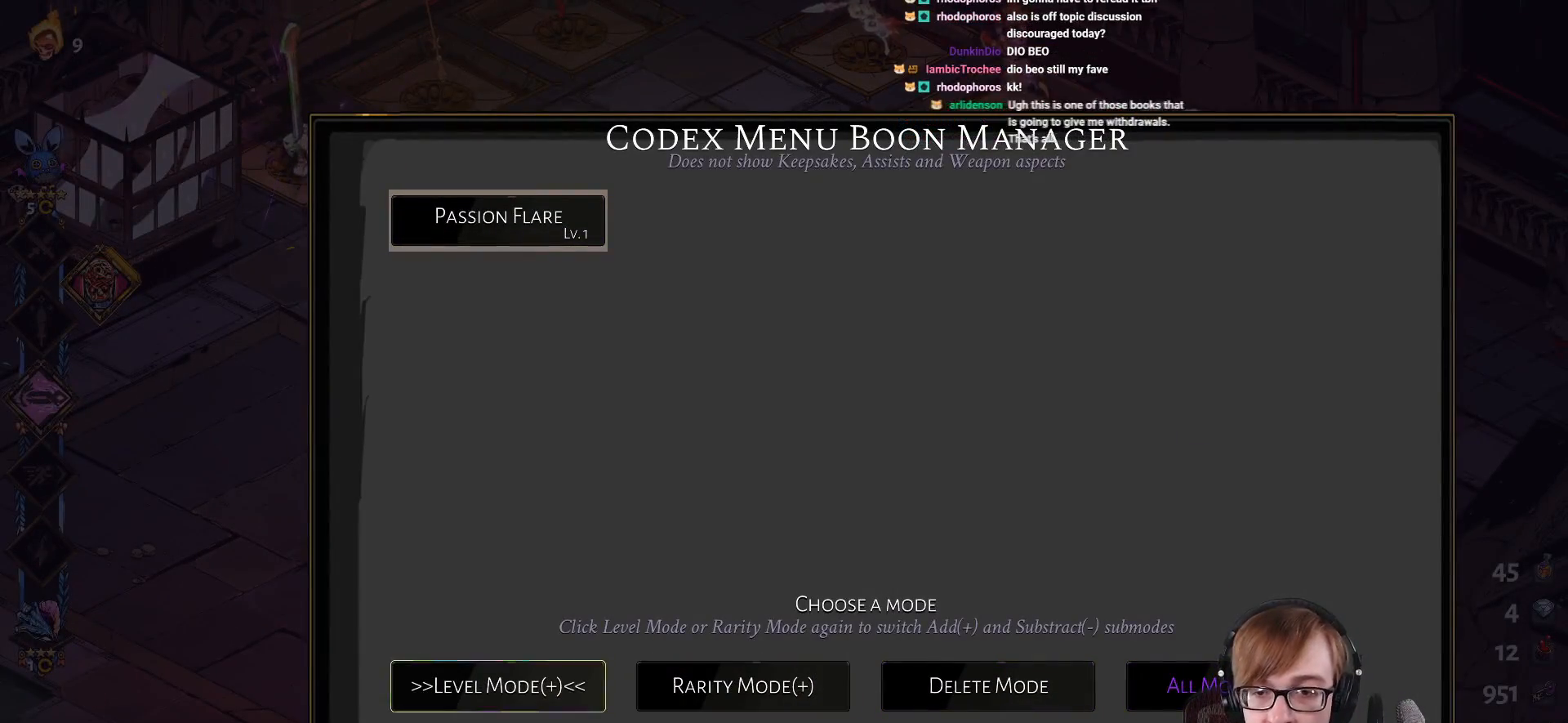
{"buttons": ["CROSS"], "left_stick": "center", "right_stick": "center", "events": [[83, "DPAD_UP", "down"], [250, "DPAD_UP", "up"], [417, "CROSS", "down"]]}
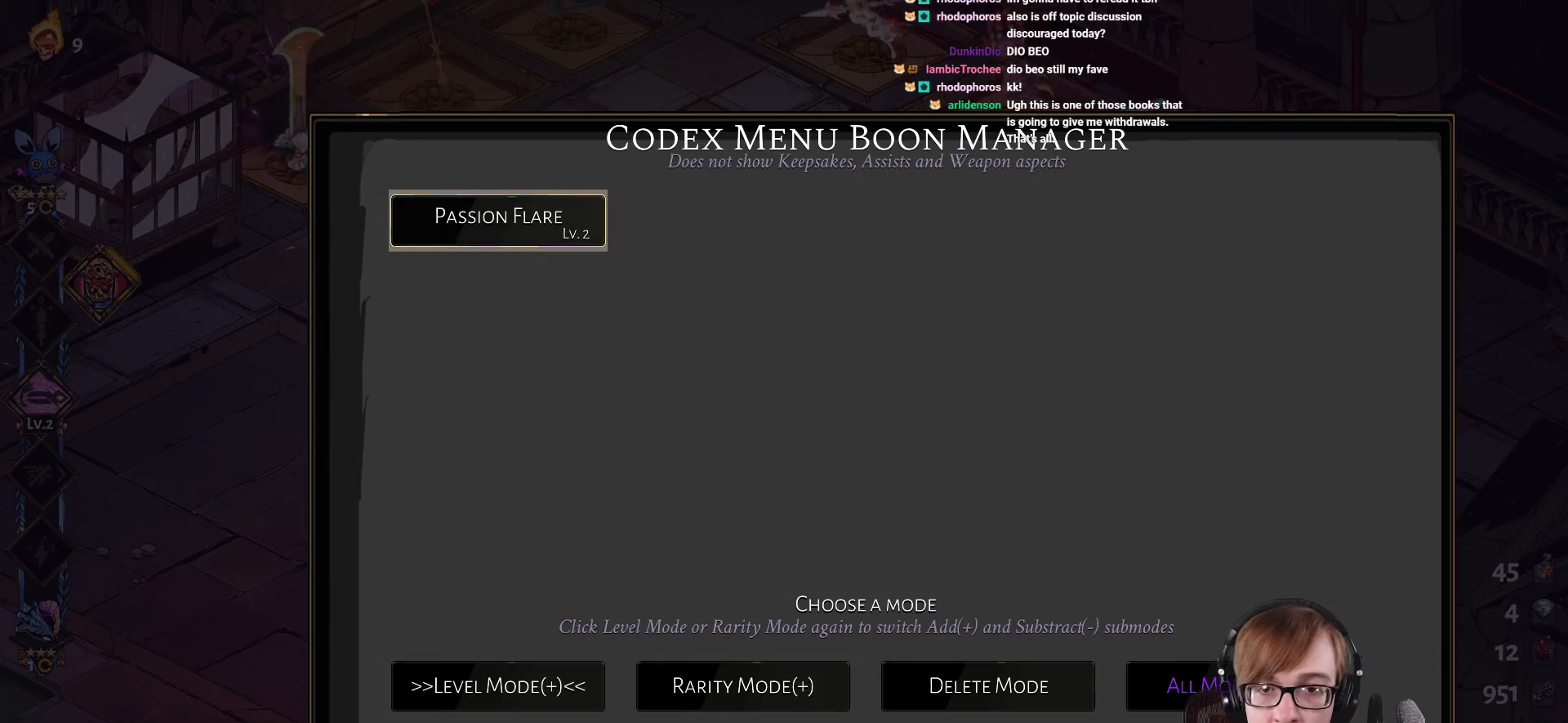
{"buttons": [], "left_stick": "center", "right_stick": "center", "events": [[84, "CROSS", "up"]]}
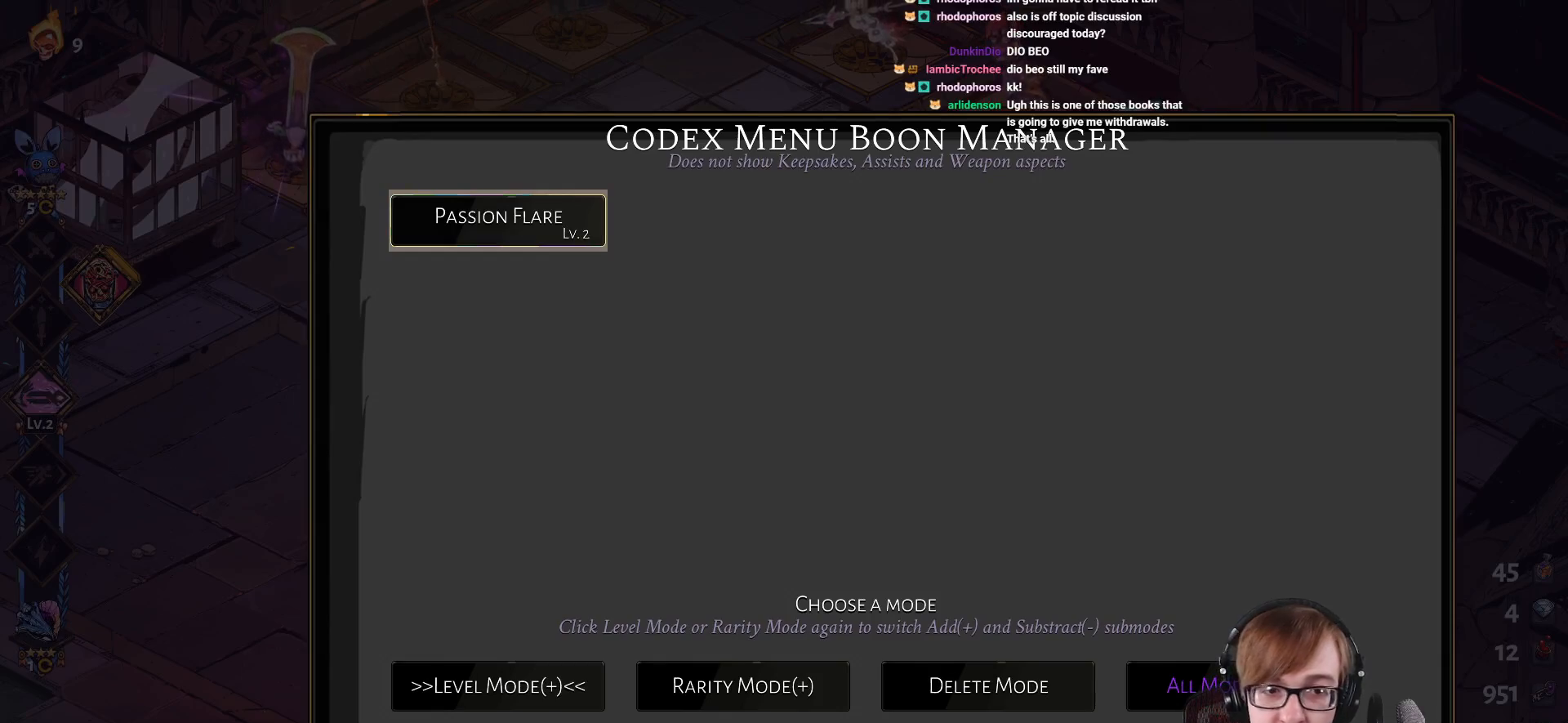
{"buttons": [], "left_stick": "center", "right_stick": "center", "events": [[16, "CIRCLE", "down"], [250, "CIRCLE", "up"]]}
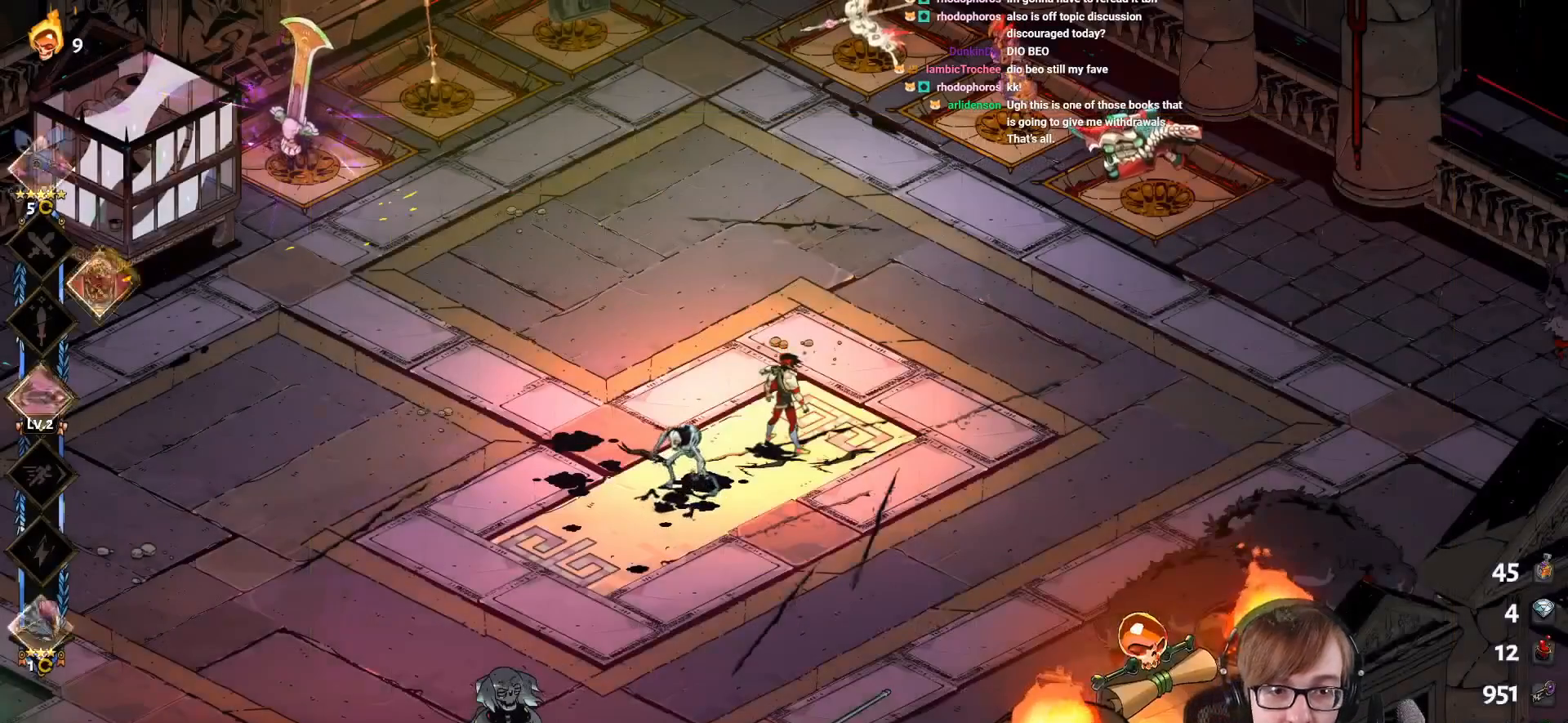
{"buttons": [], "left_stick": "center", "right_stick": "center", "events": []}
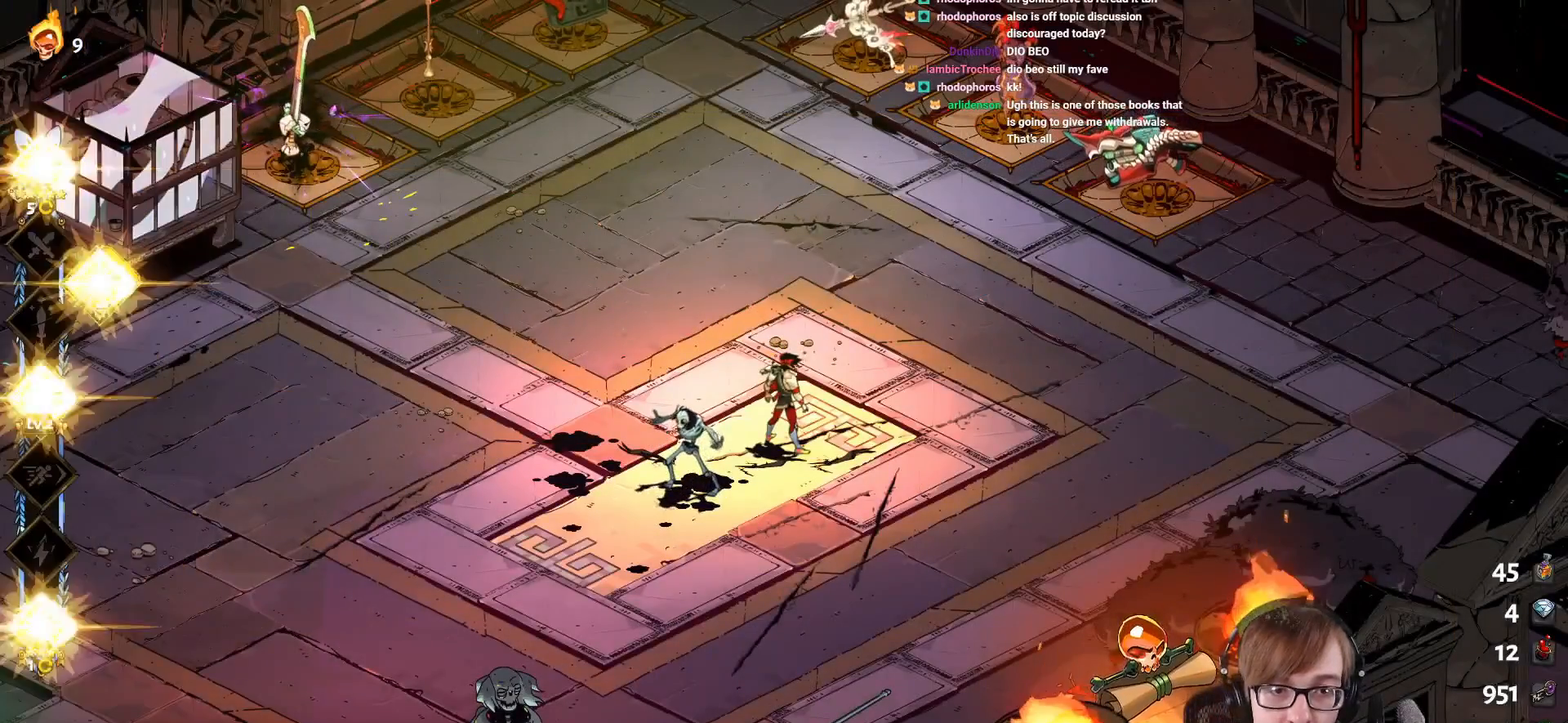
{"buttons": [], "left_stick": "center", "right_stick": "center", "events": [[267, "SELECT", "down"], [417, "SELECT", "up"]]}
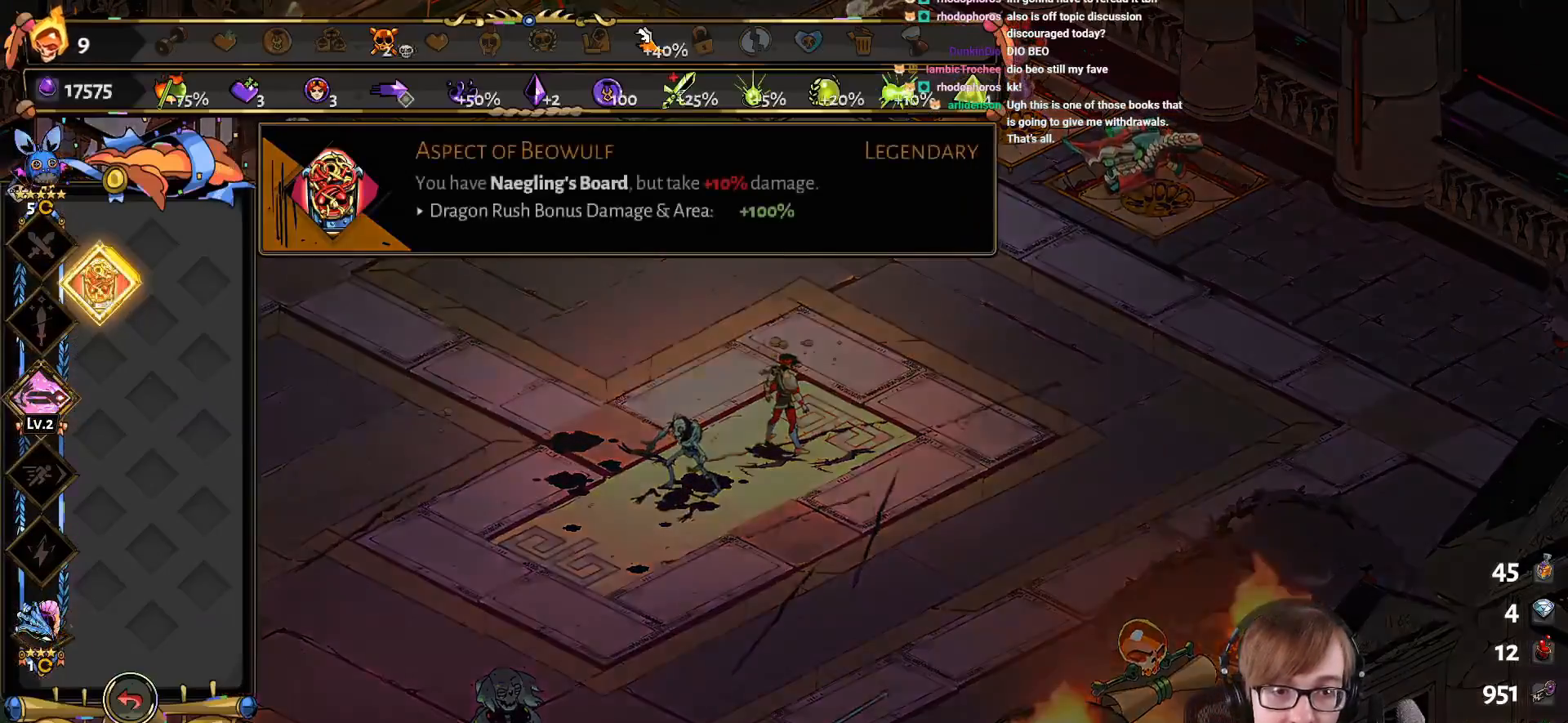
{"buttons": [], "left_stick": "center", "right_stick": "center", "events": [[134, "DPAD_DOWN", "down"], [250, "DPAD_DOWN", "up"]]}